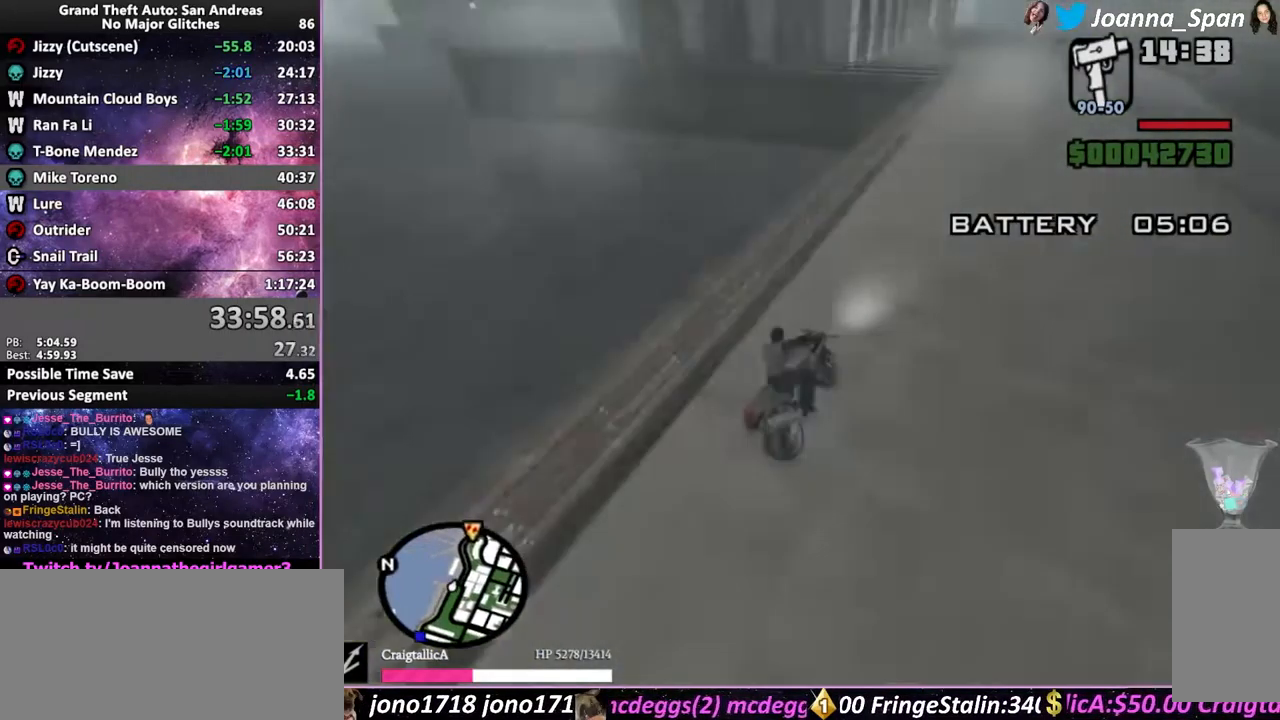
Gameplay with keyboard and mouse; each line is a JSON object with the keys and mouse buttons held at the frame after it. "events" lists presses ("down") and releases ("up") of ".", "/", "0", "1", "2", "3", "4", "5", "6", "7", "8", "9", "a", "alt_l", "alt_r", "b", "backslash", "backspace", "c", "caps_lock", "comma", "ctrl_l", "ctrl_r", "d", "down", "e", "equals", "escape", "f", "f1", "f10", "f11", "f12", "f2", "f3", "f4", "f5", "f6", "f7", "f8", "f9", "g", "h", "i", "j", "k", "l", "lbracket", "left", "m", "minus", "n", "o", "p", "q", "quote", "r", "rbracket", "return", "right", "s", "semicolon", "shift_l", "shift_r", "space", "super", "t", "tab", "tilde", "u", "up", "v", "w", "x", "y", "z", "mouse_left", "mouse_wheel", "mouse_right", "mouse_mb4" and "mouse_mb5" between this image and that frame as [ms after this image, input, new state], when the widget could be followed in between. "mouse_left", "mouse_wheel", "mouse_right", "mouse_mb4", "mouse_mb5" = the "left", "wheel", "right", "mb4", "mb5" buttons of the "mouse" list. No other keys are recorded. "wheel" means that the mouse wheel is clicked or scrolled. Not read: mouse_move.
{"keys": ["a", "f5", "f7", "w"], "mouse": ["wheel"], "events": [[17, "a", "up"], [17, "f7", "up"], [200, "mouse_wheel", "up"], [284, "mouse_wheel", "down"], [384, "a", "down"], [384, "f7", "down"], [400, "mouse_wheel", "up"], [500, "mouse_wheel", "down"]]}
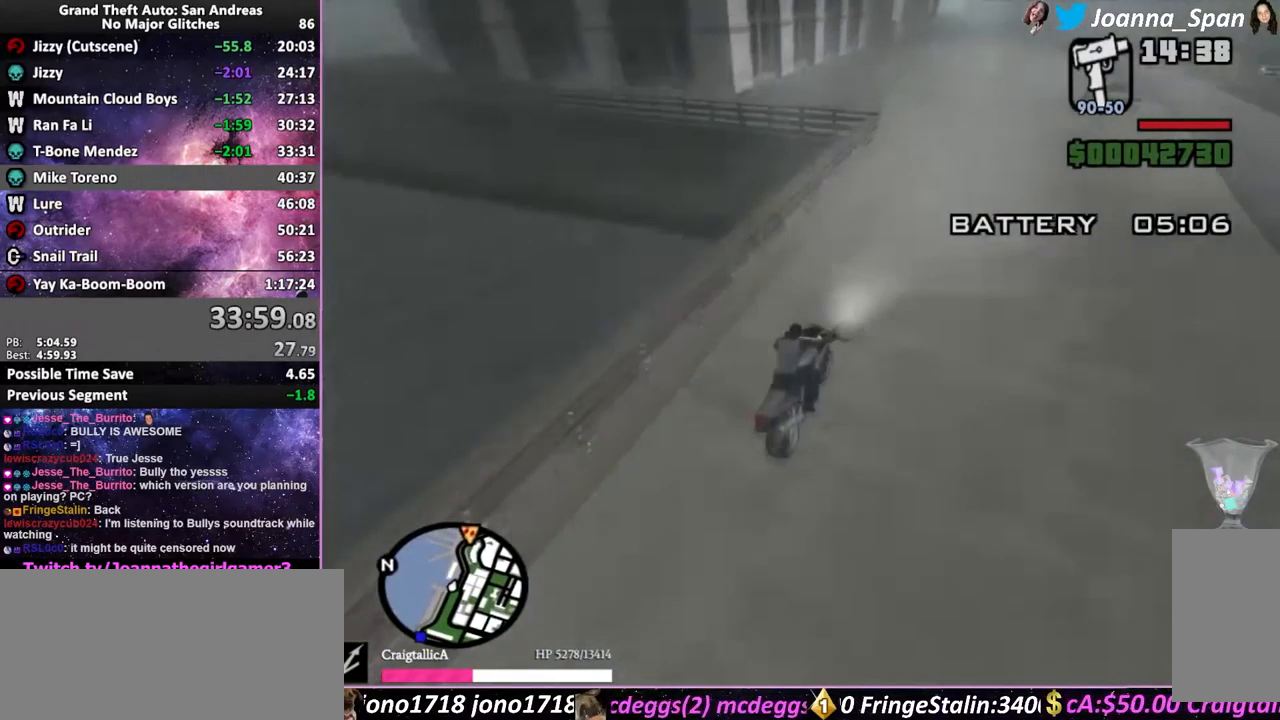
{"keys": ["f5", "w"], "mouse": ["wheel"], "events": [[117, "mouse_wheel", "up"], [134, "a", "up"], [134, "f7", "up"], [184, "mouse_wheel", "down"], [300, "mouse_wheel", "up"], [400, "mouse_wheel", "down"]]}
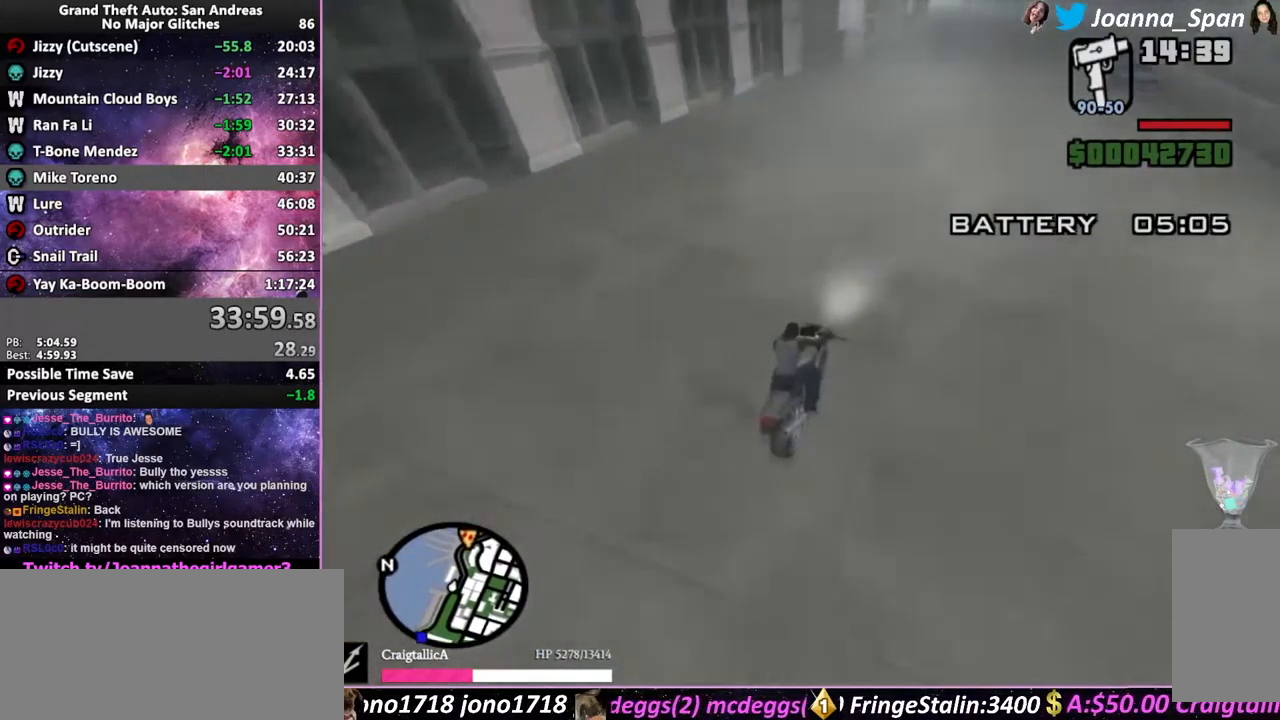
{"keys": ["a", "f5", "f7", "w"], "mouse": [], "events": [[34, "mouse_wheel", "up"], [134, "mouse_wheel", "down"], [250, "mouse_wheel", "up"], [334, "mouse_wheel", "down"], [384, "a", "down"], [384, "f7", "down"], [484, "mouse_wheel", "up"]]}
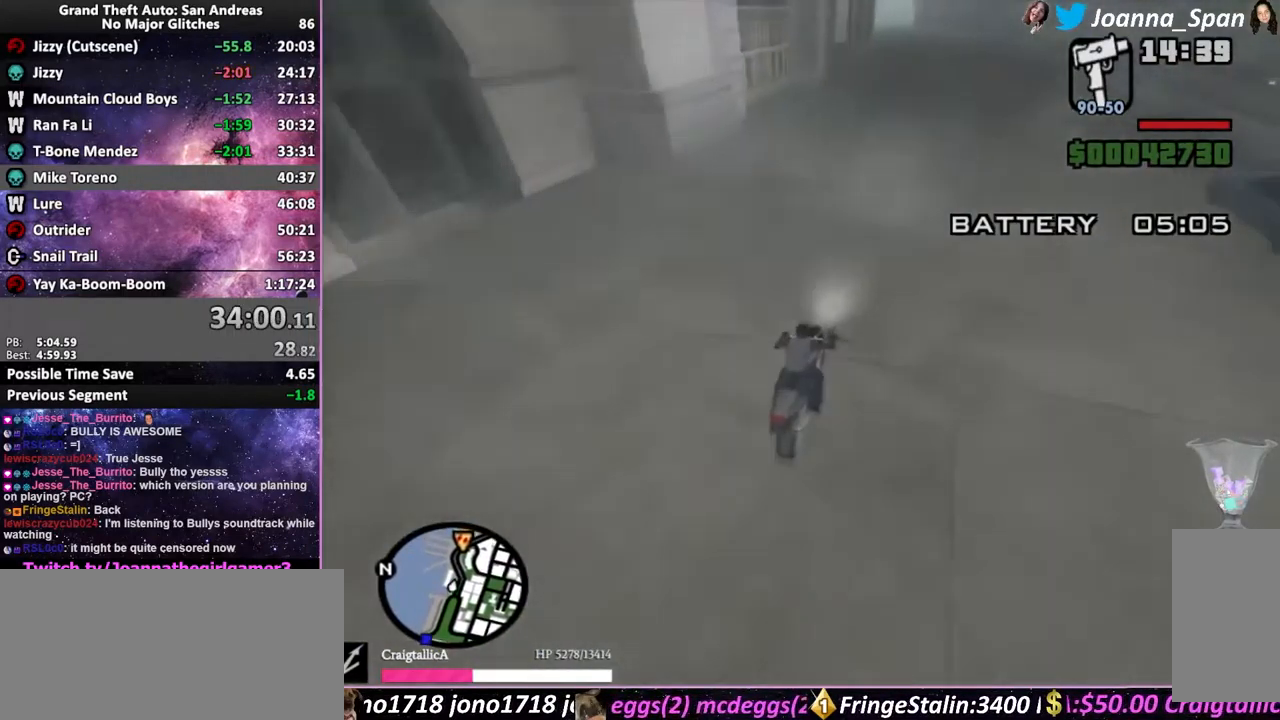
{"keys": ["f5", "w"], "mouse": [], "events": [[67, "mouse_wheel", "down"], [134, "a", "up"], [134, "f7", "up"], [184, "mouse_wheel", "up"], [300, "mouse_wheel", "down"], [434, "mouse_wheel", "up"]]}
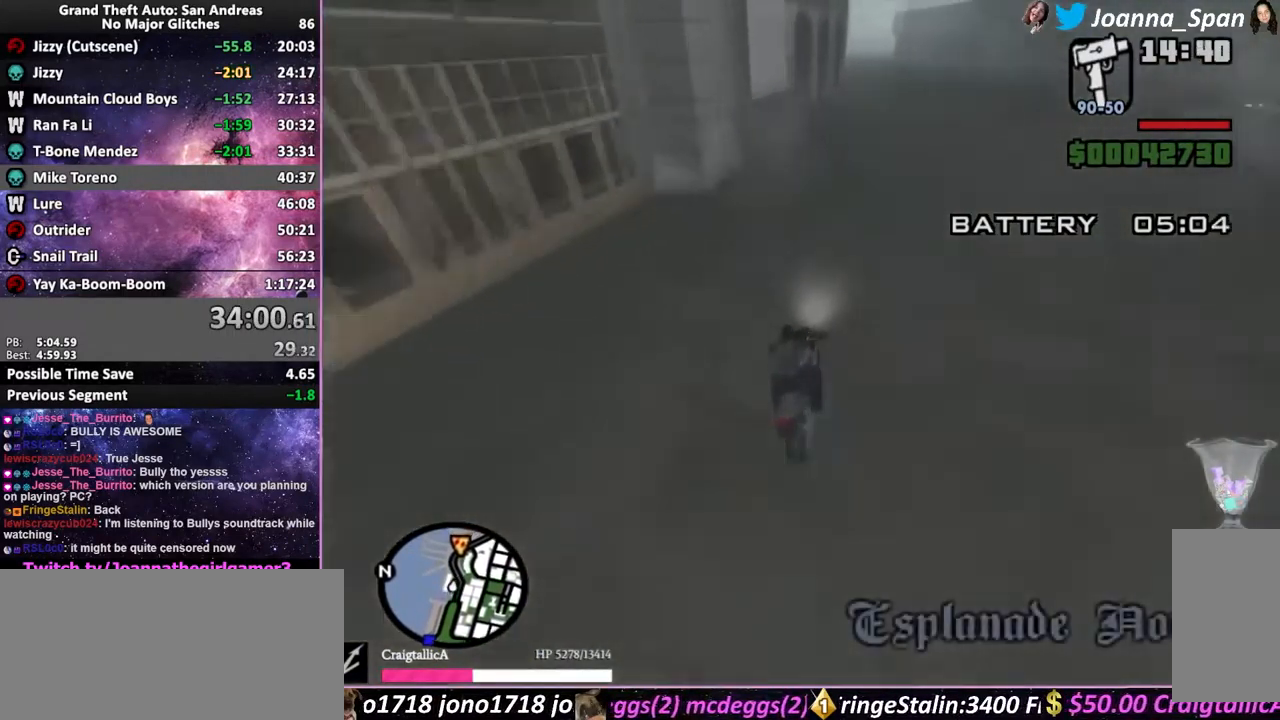
{"keys": ["f5", "w"], "mouse": ["wheel"], "events": [[34, "mouse_wheel", "down"], [150, "mouse_wheel", "up"], [167, "d", "down"], [167, "f8", "down"], [250, "mouse_wheel", "down"], [300, "d", "up"], [300, "f8", "up"], [367, "mouse_wheel", "up"], [484, "mouse_wheel", "down"]]}
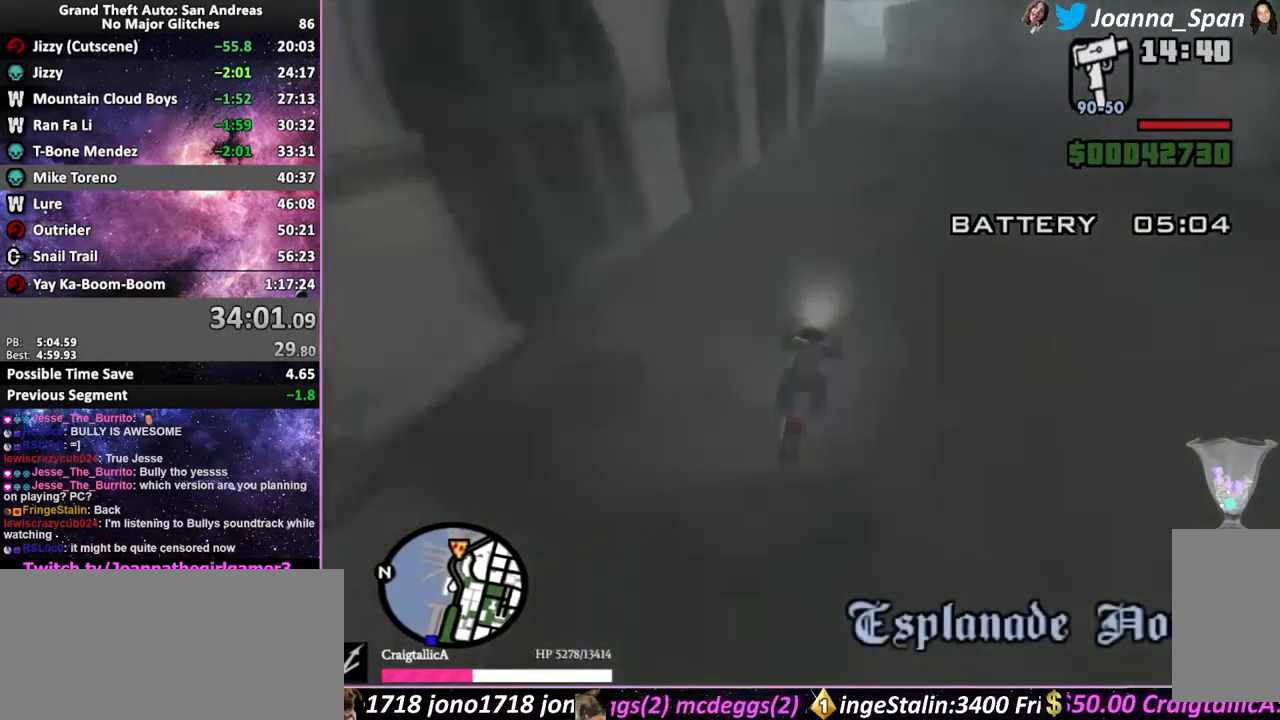
{"keys": ["f5", "w"], "mouse": ["wheel"], "events": [[84, "mouse_wheel", "up"], [201, "mouse_wheel", "down"], [317, "mouse_wheel", "up"], [417, "mouse_wheel", "down"]]}
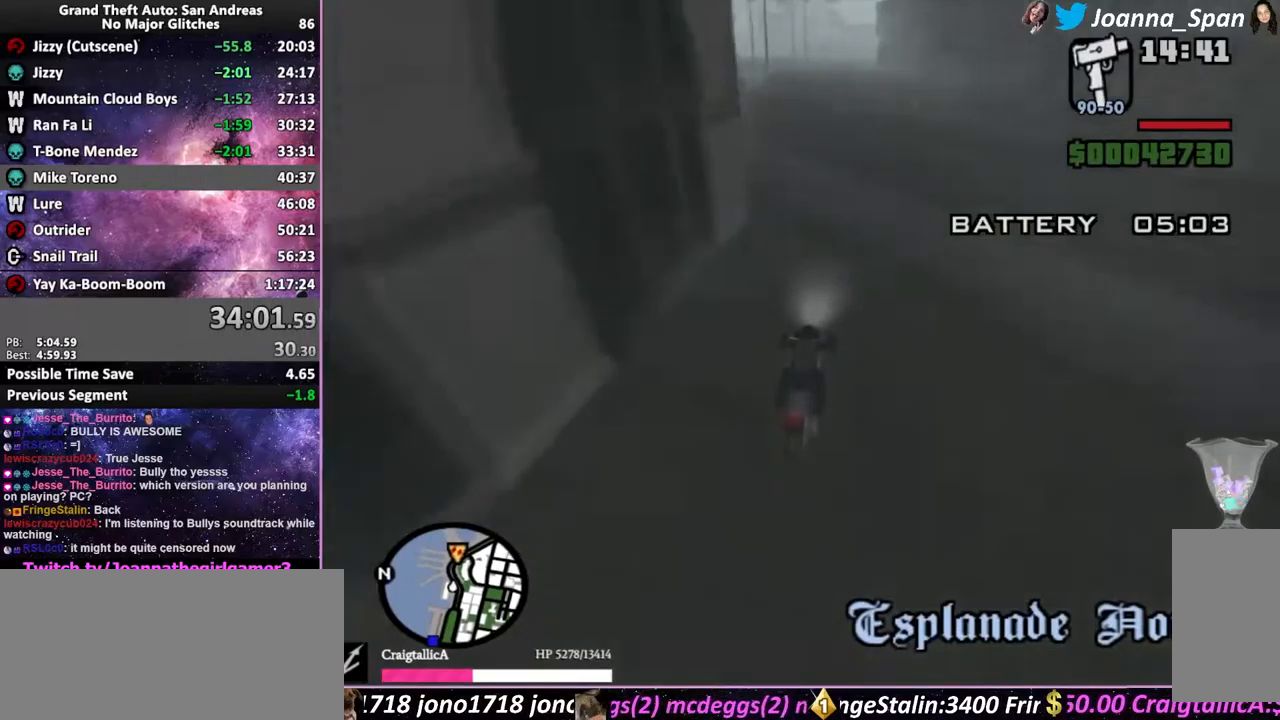
{"keys": ["f5", "w"], "mouse": ["wheel"], "events": [[33, "mouse_wheel", "up"], [150, "mouse_wheel", "down"], [167, "a", "down"], [167, "f7", "down"], [300, "mouse_wheel", "up"], [383, "mouse_wheel", "down"], [467, "a", "up"], [467, "f7", "up"]]}
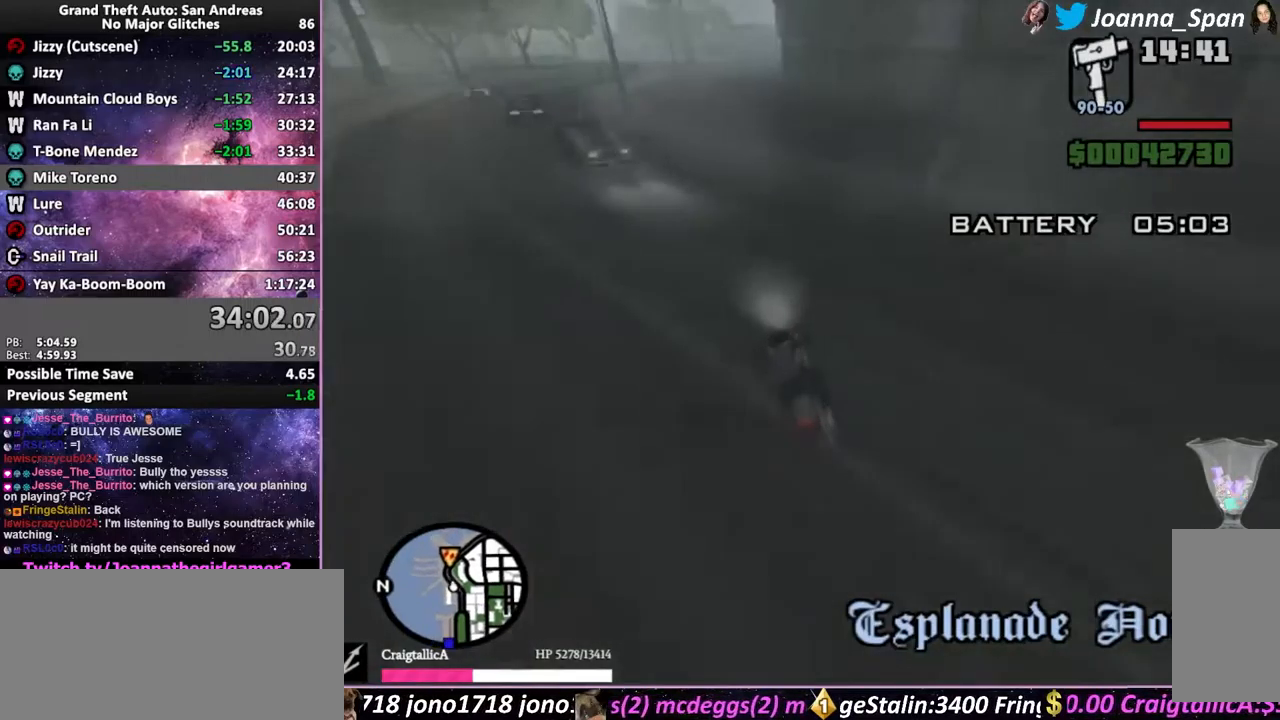
{"keys": ["f5", "w"], "mouse": ["wheel"], "events": [[67, "mouse_wheel", "up"], [150, "mouse_wheel", "down"], [300, "mouse_wheel", "up"], [383, "mouse_wheel", "down"]]}
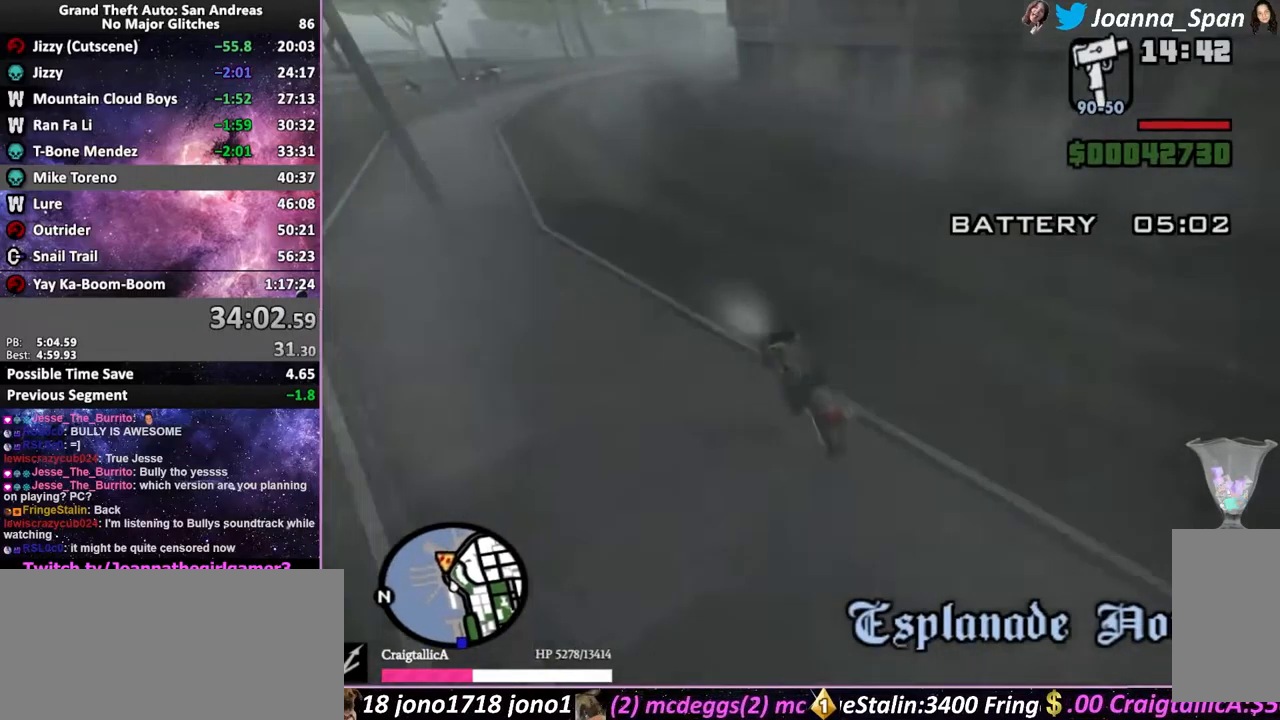
{"keys": ["d", "f5", "f8", "w"], "mouse": ["wheel"], "events": [[33, "mouse_wheel", "up"], [67, "d", "down"], [67, "f8", "down"], [117, "mouse_wheel", "down"], [250, "mouse_wheel", "up"], [367, "mouse_wheel", "down"]]}
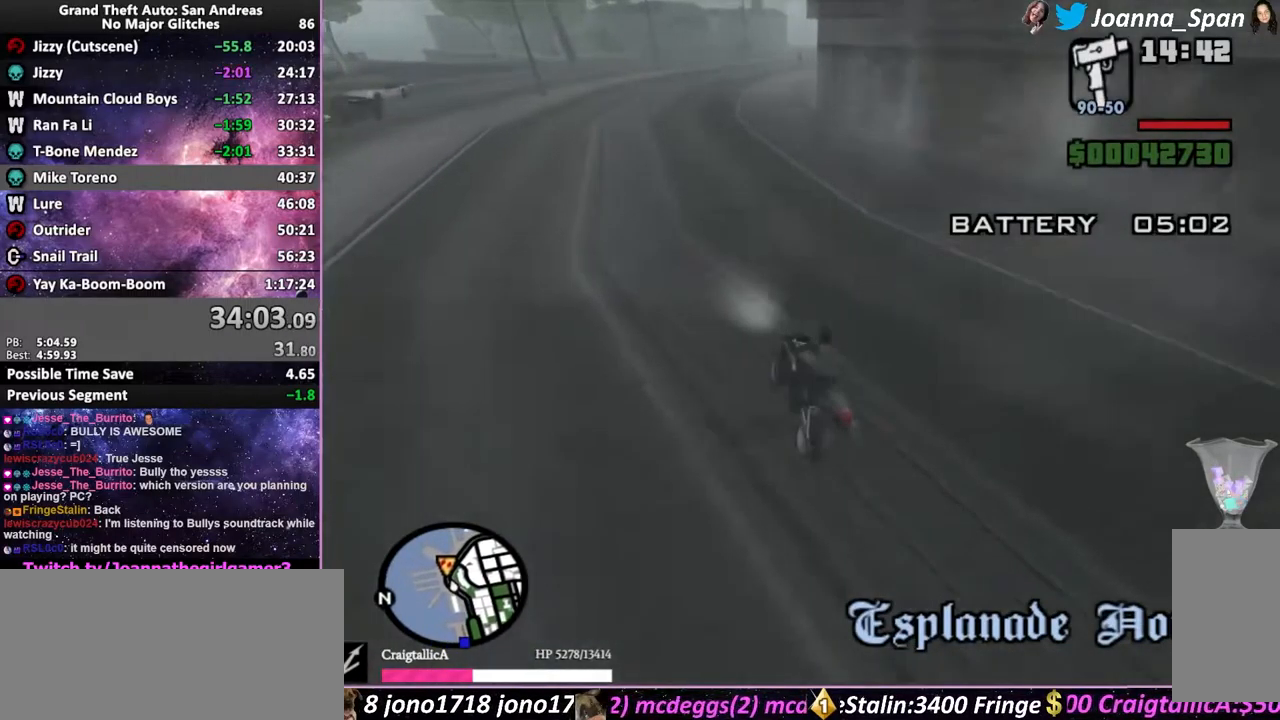
{"keys": ["d", "f5", "f8", "w"], "mouse": ["wheel"], "events": [[17, "mouse_wheel", "up"], [117, "mouse_wheel", "down"], [300, "mouse_wheel", "up"], [383, "mouse_wheel", "down"]]}
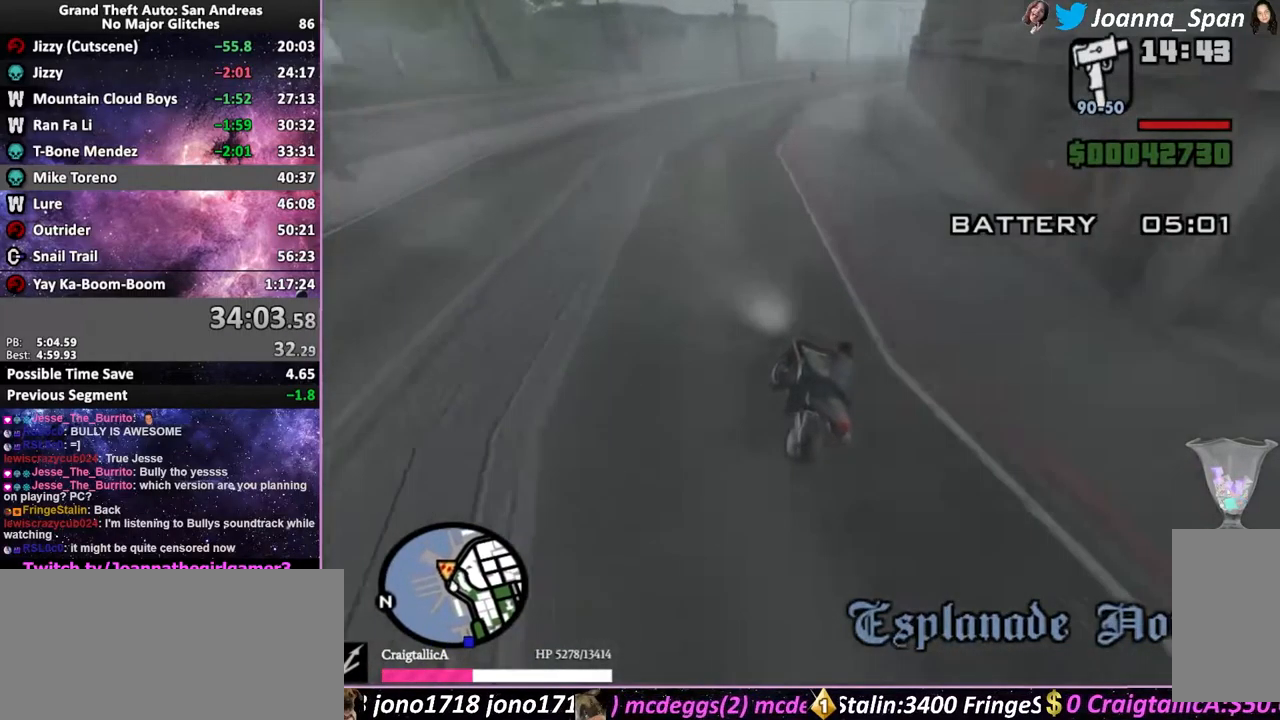
{"keys": ["d", "f5", "f8", "w"], "mouse": [], "events": [[67, "mouse_wheel", "up"]]}
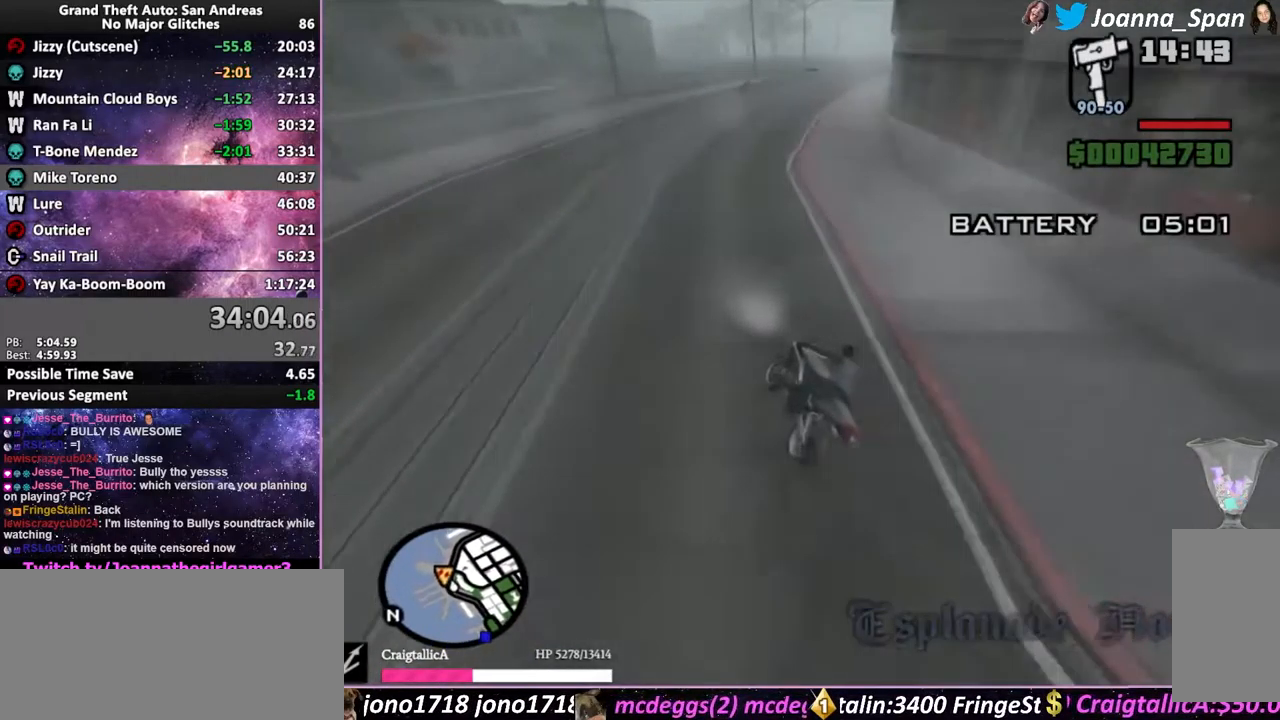
{"keys": ["d", "f5", "f8", "w"], "mouse": [], "events": []}
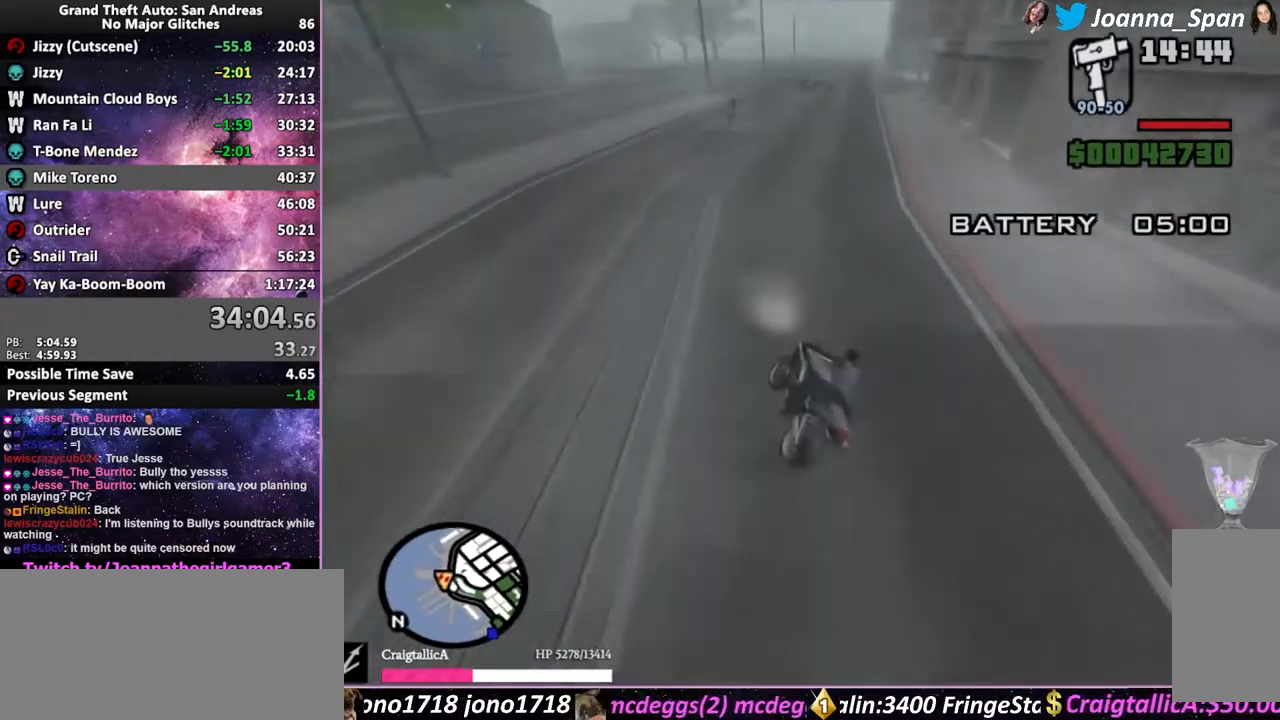
{"keys": ["d", "f5", "f8", "w"], "mouse": [], "events": [[350, "mouse_wheel", "down"], [483, "mouse_wheel", "up"]]}
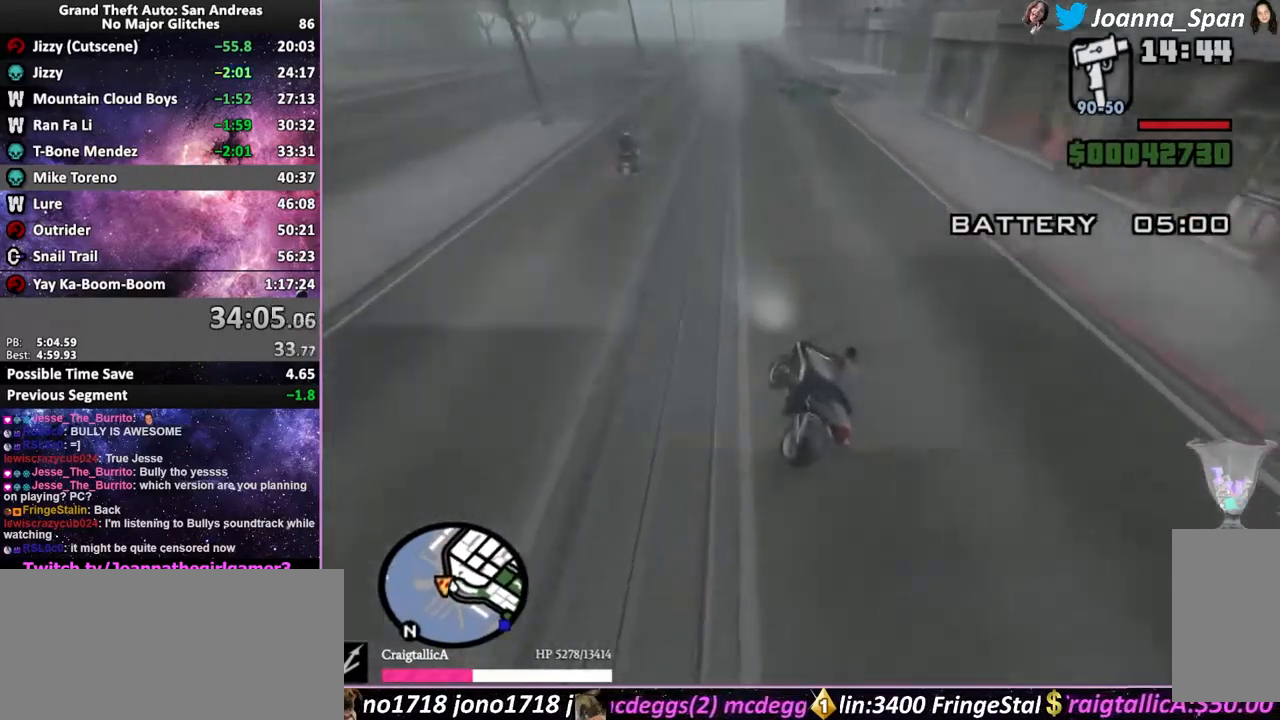
{"keys": ["f5", "w"], "mouse": ["wheel"], "events": [[33, "d", "up"], [33, "f8", "up"], [67, "mouse_wheel", "down"], [200, "mouse_wheel", "up"], [283, "mouse_wheel", "down"], [417, "mouse_wheel", "up"], [450, "mouse_wheel", "down"]]}
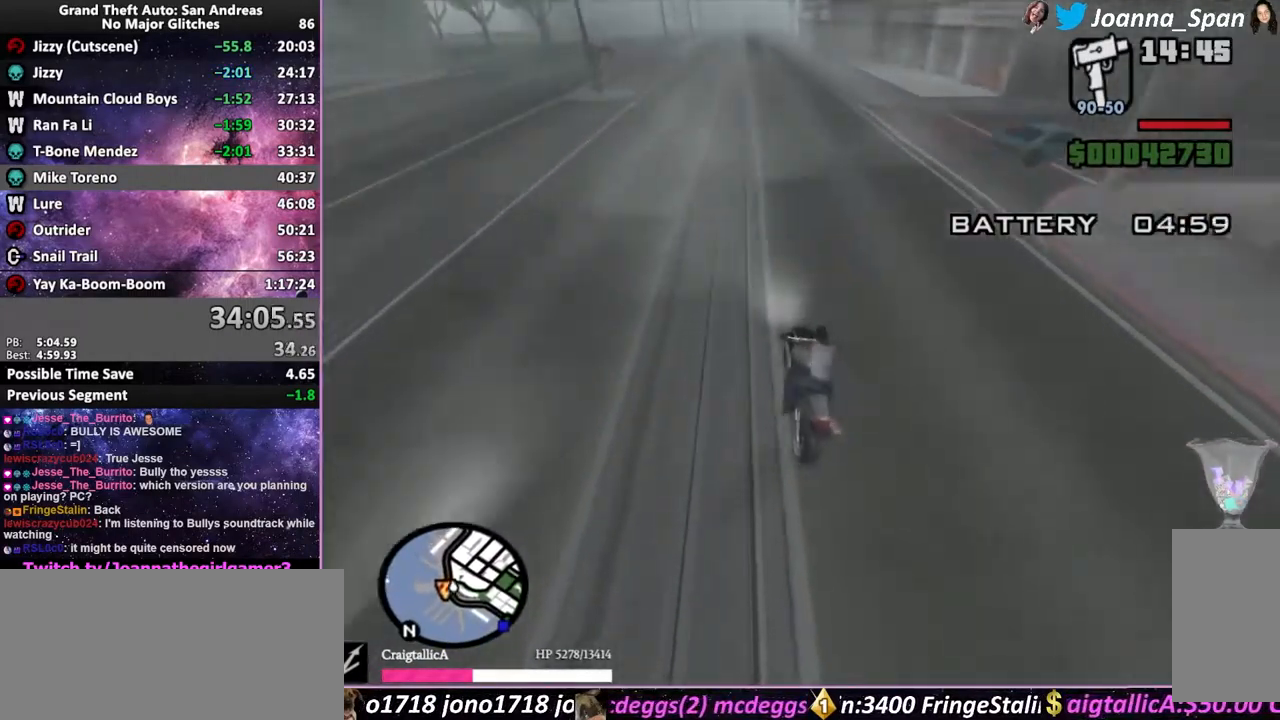
{"keys": ["f5", "w"], "mouse": [], "events": [[83, "mouse_wheel", "up"], [150, "mouse_wheel", "down"], [250, "mouse_wheel", "up"], [350, "mouse_wheel", "down"], [467, "mouse_wheel", "up"]]}
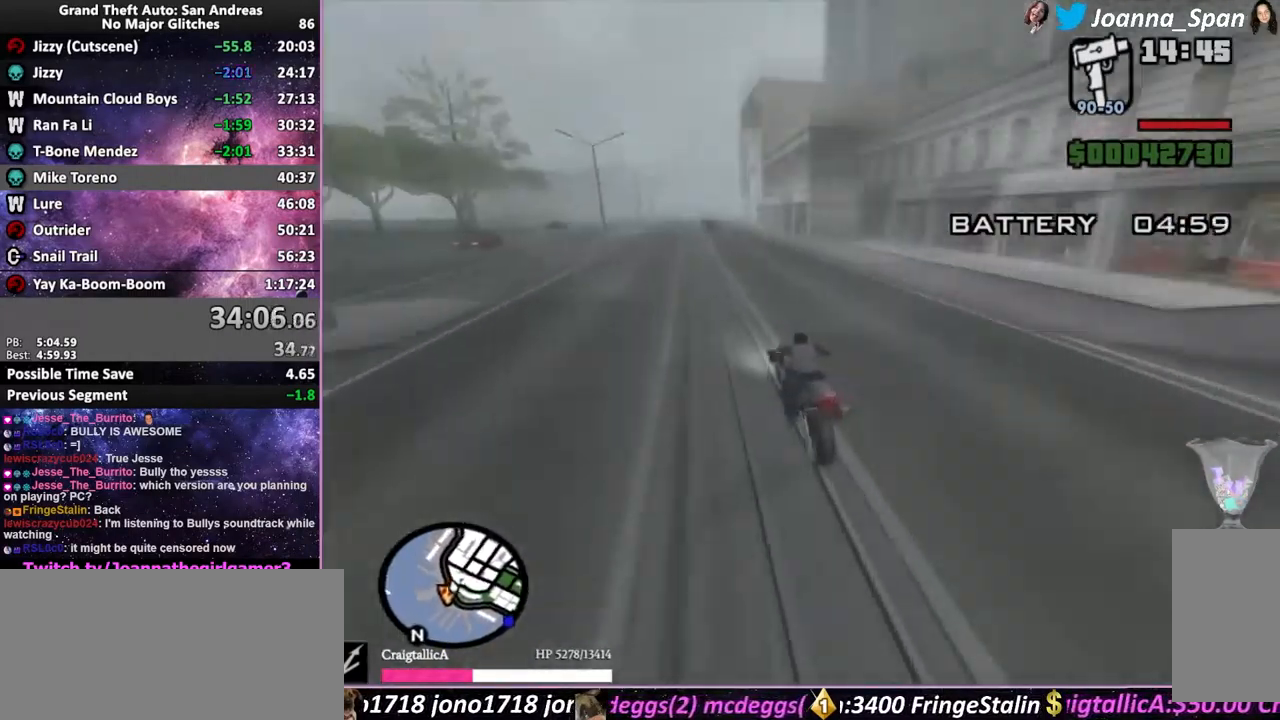
{"keys": ["f5", "w"], "mouse": ["wheel"], "events": [[33, "mouse_wheel", "down"], [333, "mouse_wheel", "up"], [416, "mouse_wheel", "down"]]}
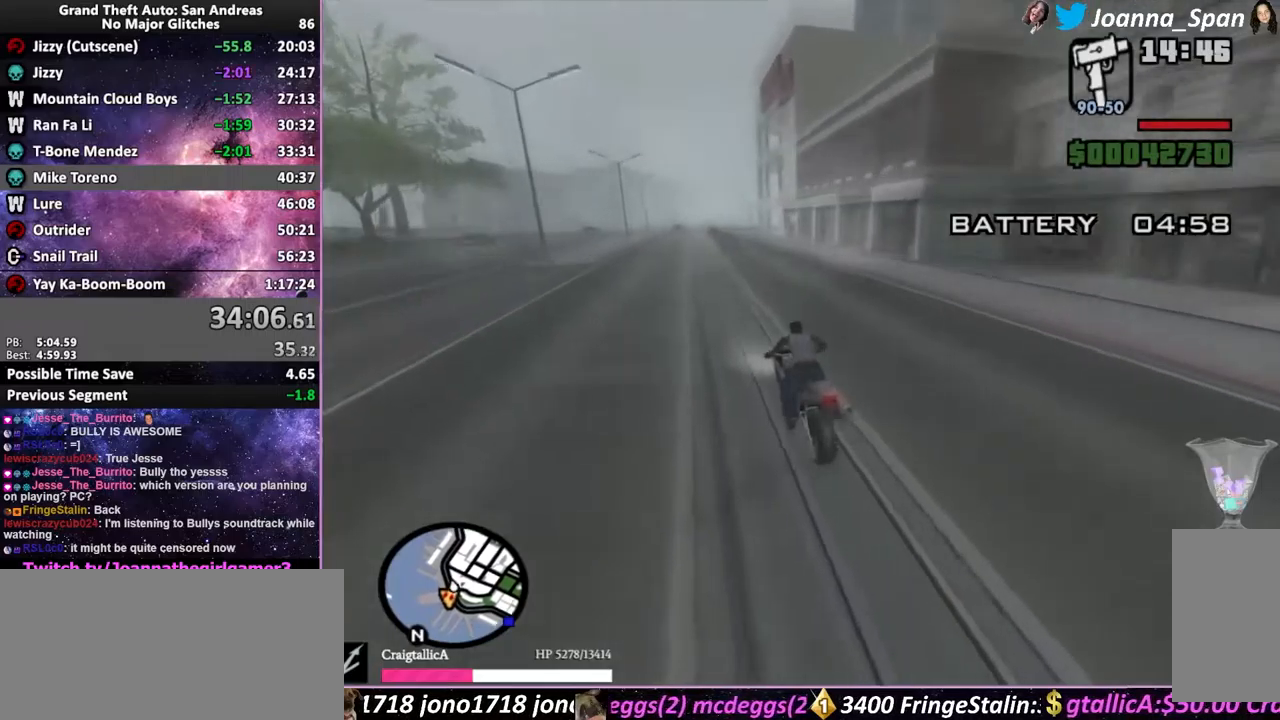
{"keys": ["f5", "w"], "mouse": [], "events": [[17, "mouse_wheel", "up"], [100, "mouse_wheel", "down"], [217, "mouse_wheel", "up"], [300, "mouse_wheel", "down"], [417, "mouse_wheel", "up"]]}
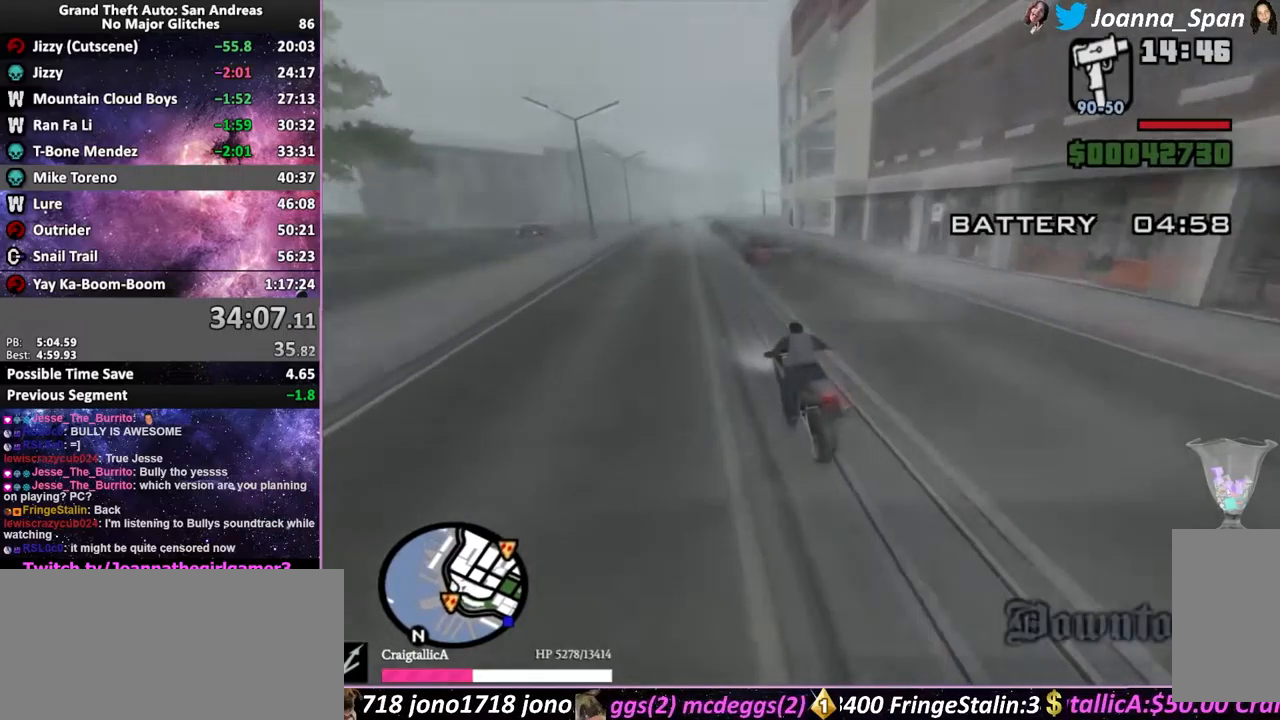
{"keys": ["d", "f5", "f8", "w"], "mouse": ["wheel"], "events": [[17, "mouse_wheel", "down"], [150, "mouse_wheel", "up"], [233, "mouse_wheel", "down"], [350, "mouse_wheel", "up"], [433, "mouse_wheel", "down"], [483, "d", "down"], [483, "f8", "down"]]}
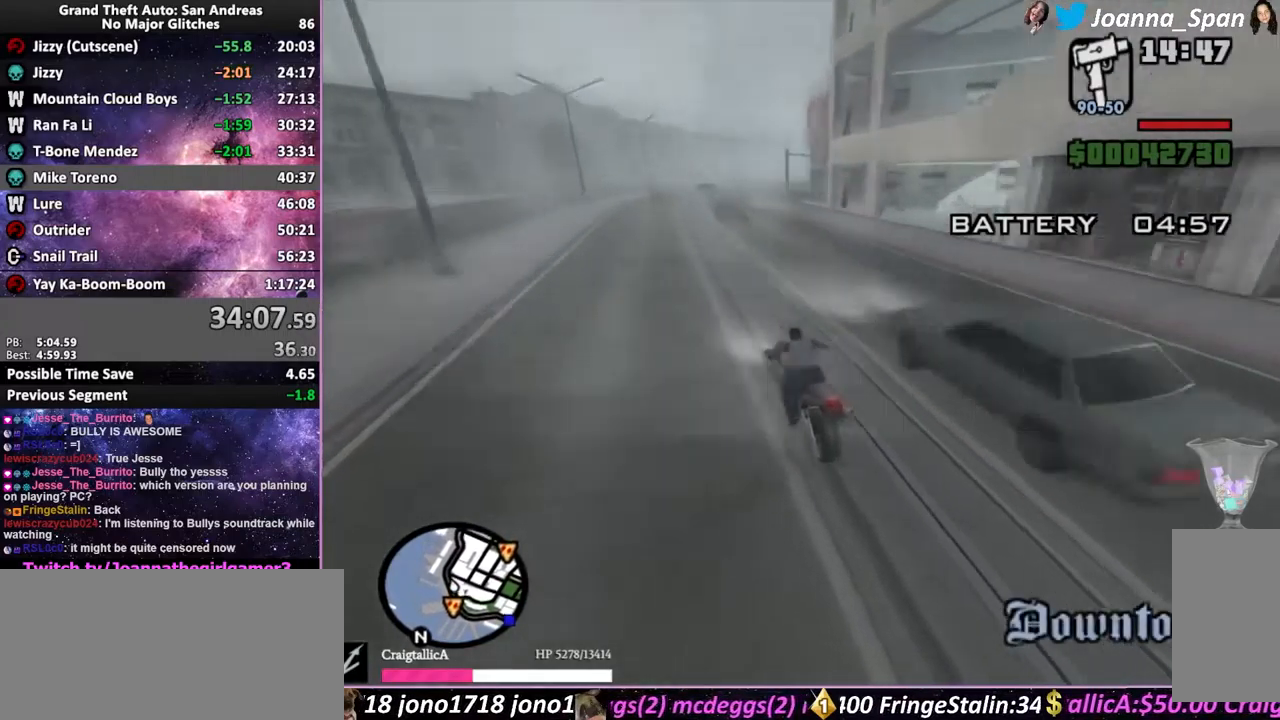
{"keys": ["d", "f5", "f8", "w"], "mouse": ["wheel"], "events": [[67, "mouse_wheel", "up"], [83, "d", "up"], [83, "f8", "up"], [150, "mouse_wheel", "down"], [300, "mouse_wheel", "up"], [333, "d", "down"], [333, "f8", "down"], [400, "mouse_wheel", "down"]]}
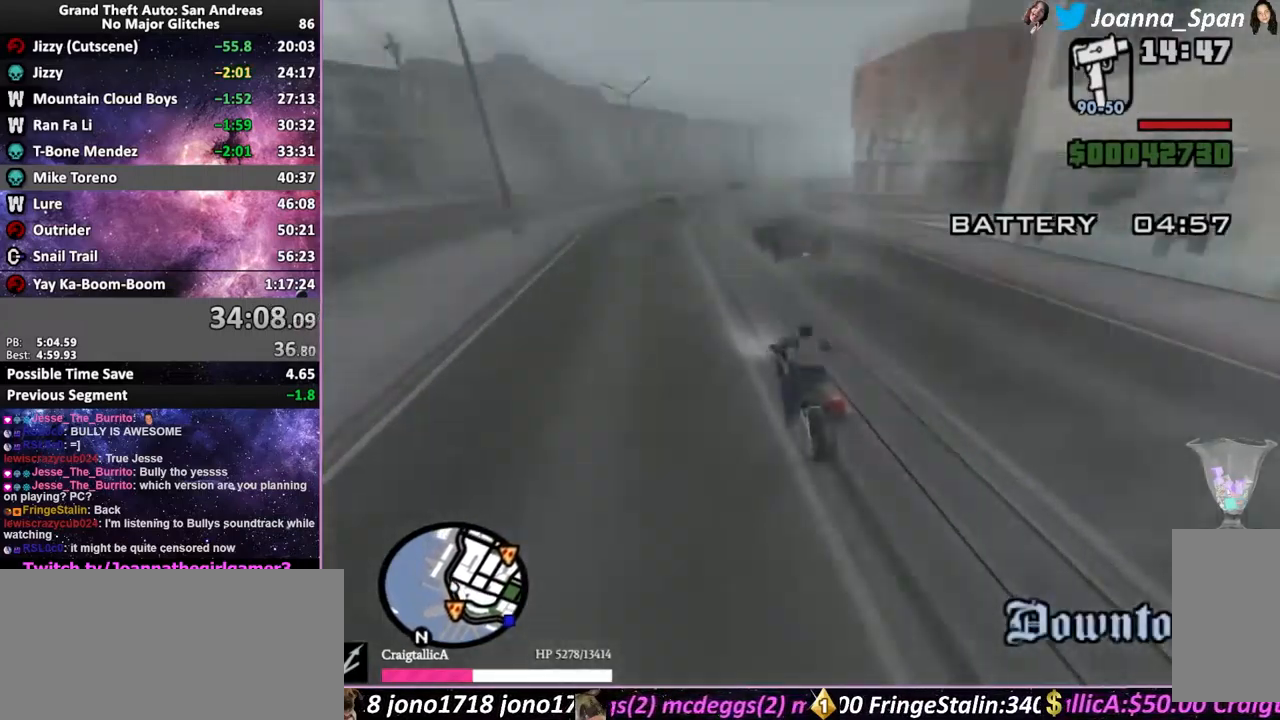
{"keys": ["d", "f5", "f8", "w"], "mouse": ["wheel"], "events": [[67, "mouse_wheel", "up"], [167, "mouse_wheel", "down"], [300, "d", "up"], [300, "f8", "up"], [367, "mouse_wheel", "up"], [433, "d", "down"], [433, "f8", "down"], [433, "mouse_wheel", "down"]]}
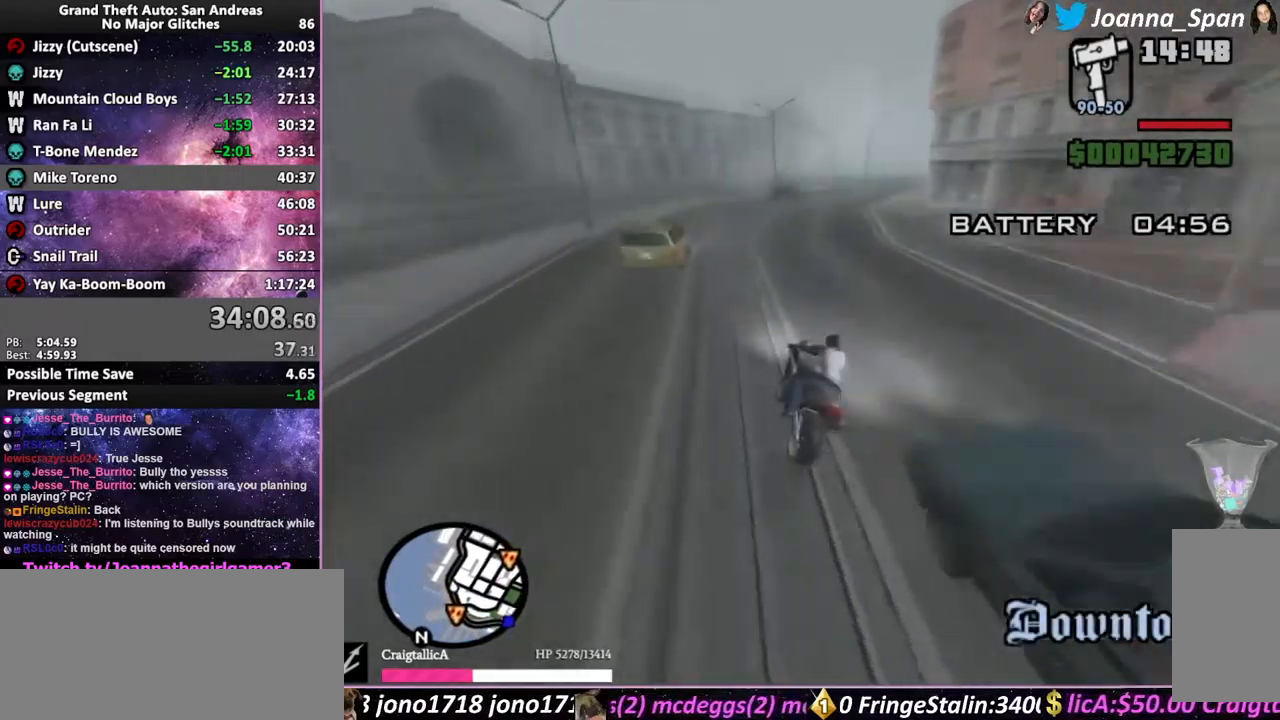
{"keys": ["d", "f8"], "mouse": [], "events": [[133, "mouse_wheel", "up"], [300, "f5", "up"], [300, "w", "up"]]}
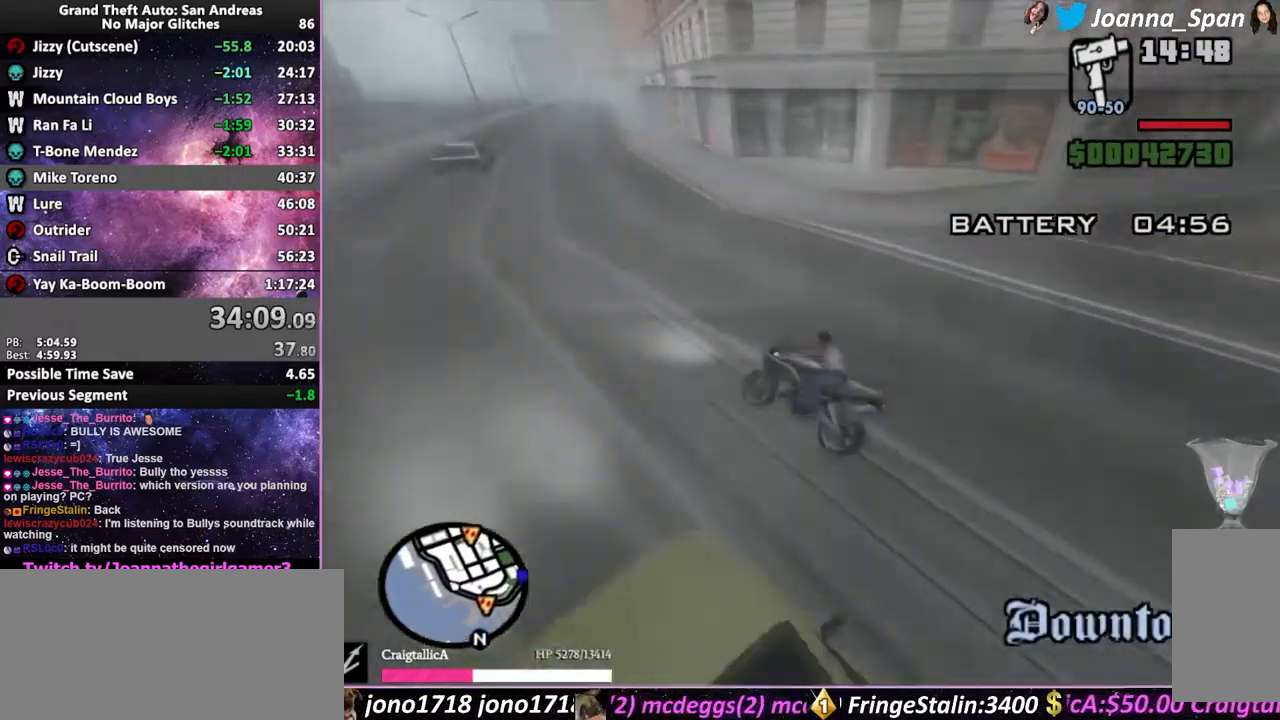
{"keys": ["d", "f8"], "mouse": [], "events": []}
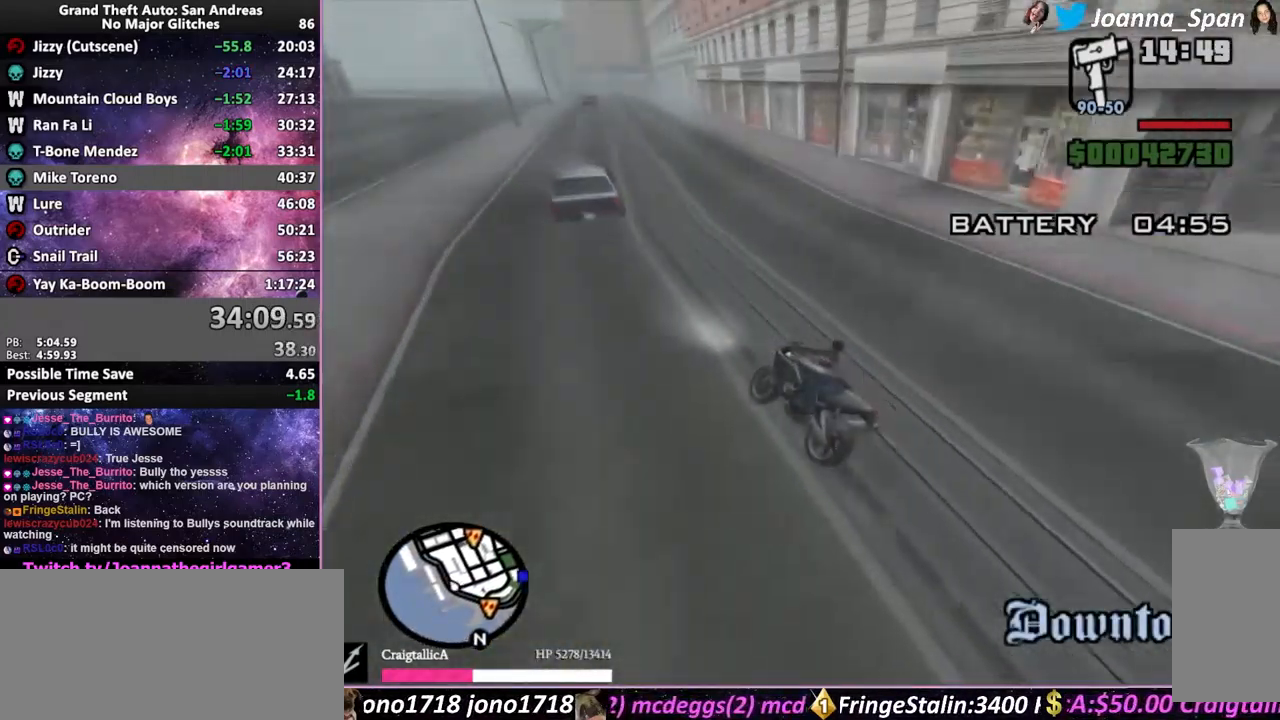
{"keys": ["a", "f5", "f7", "w"], "mouse": ["wheel"], "events": [[433, "f5", "down"], [433, "w", "down"], [467, "a", "down"], [467, "f7", "down"], [500, "d", "up"], [500, "f8", "up"], [500, "mouse_wheel", "down"]]}
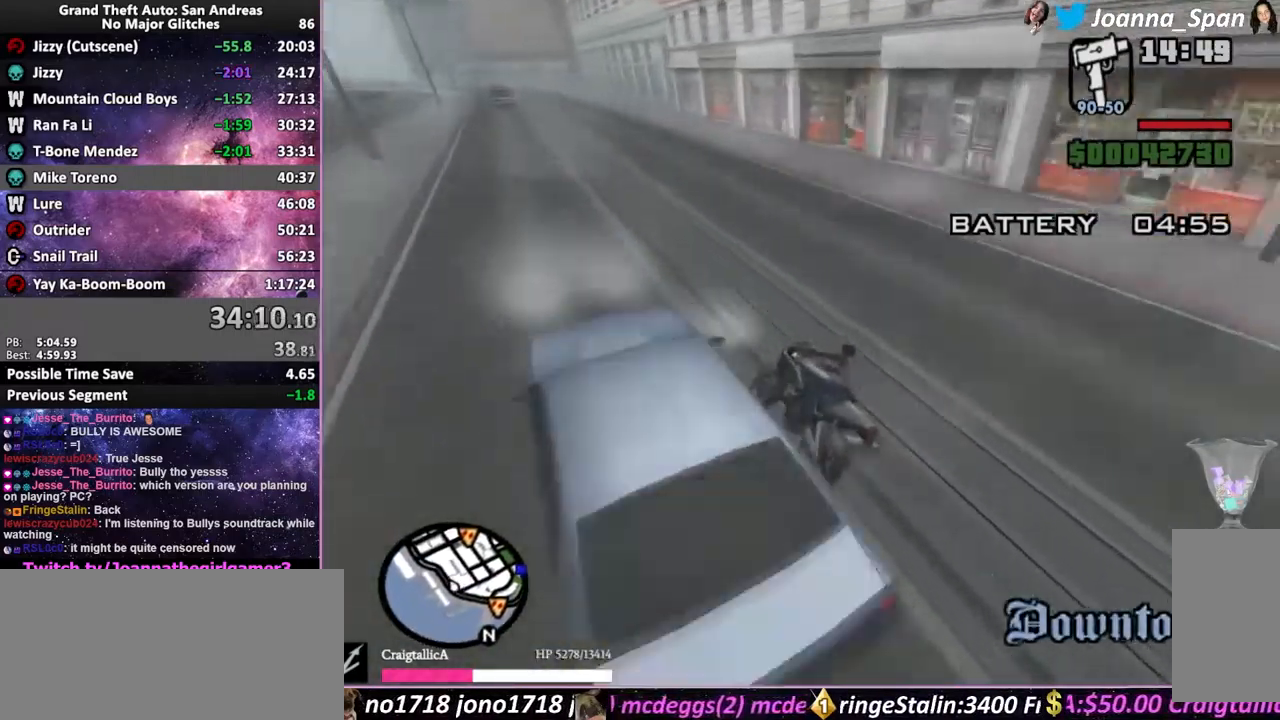
{"keys": ["f5", "w"], "mouse": ["wheel"], "events": [[150, "mouse_wheel", "up"], [217, "a", "up"], [217, "f7", "up"], [267, "mouse_wheel", "down"], [400, "mouse_wheel", "up"], [500, "mouse_wheel", "down"]]}
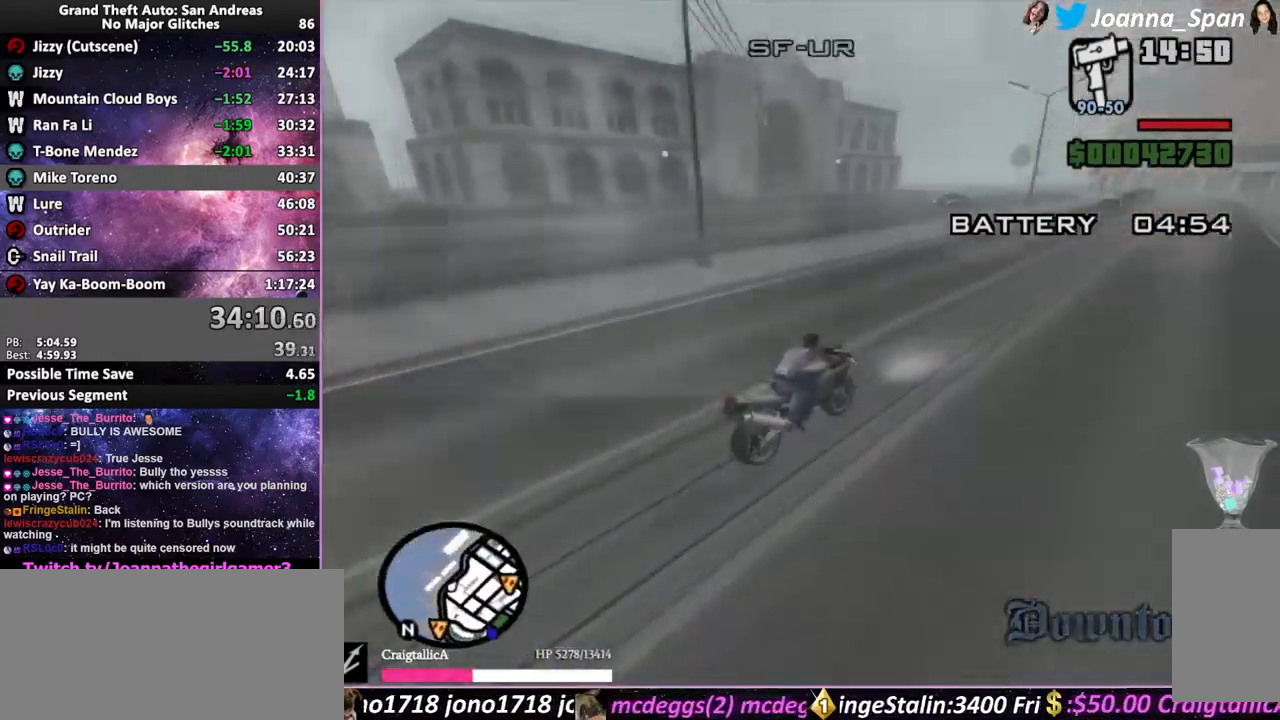
{"keys": ["f5", "w"], "mouse": [], "events": [[117, "mouse_wheel", "up"], [200, "mouse_wheel", "down"], [283, "a", "down"], [283, "f7", "down"], [317, "mouse_wheel", "up"], [417, "a", "up"], [417, "f7", "up"], [417, "mouse_wheel", "down"], [500, "mouse_wheel", "up"]]}
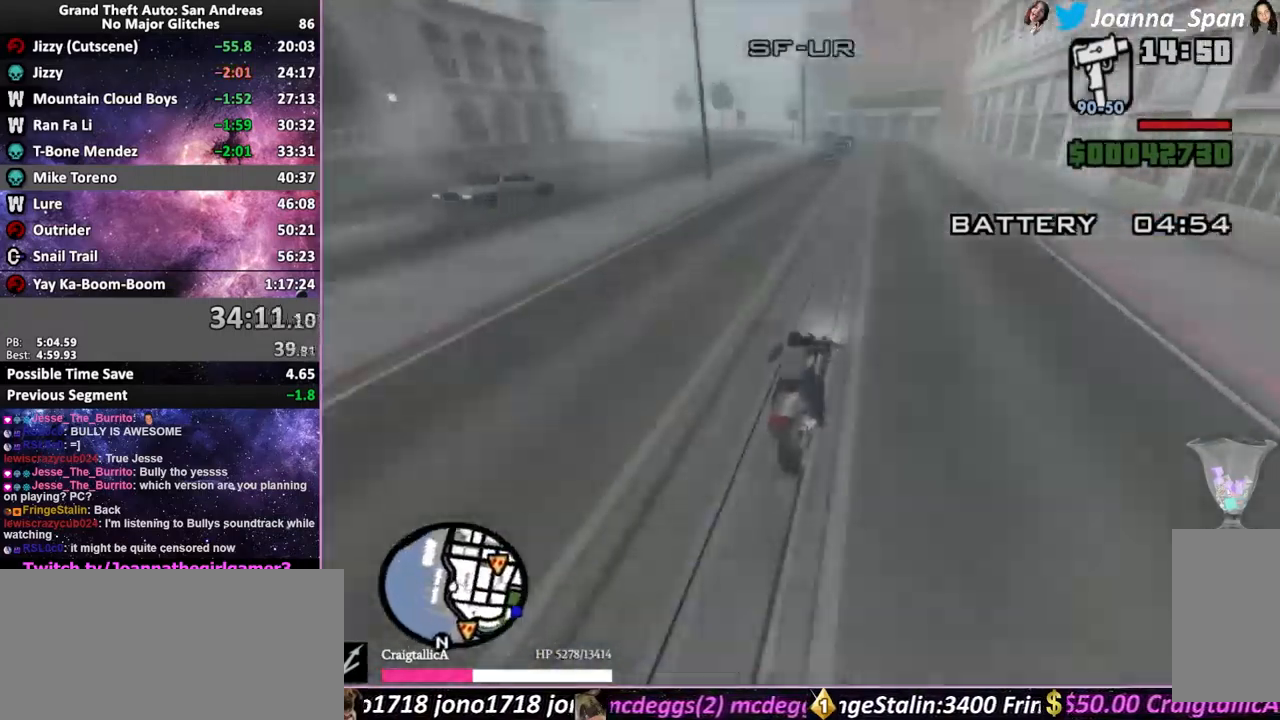
{"keys": ["f5", "w"], "mouse": [], "events": [[117, "mouse_wheel", "down"], [217, "mouse_wheel", "up"], [317, "mouse_wheel", "down"], [434, "mouse_wheel", "up"]]}
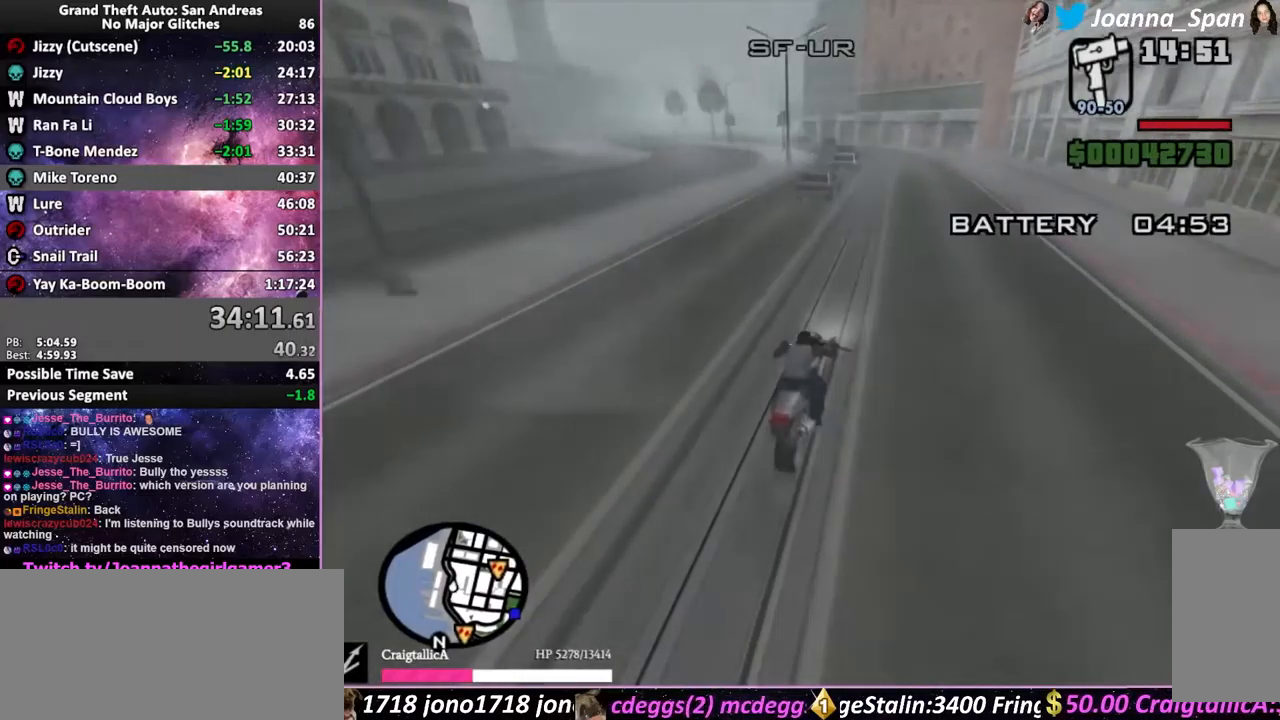
{"keys": ["f5", "w"], "mouse": ["wheel"], "events": [[17, "mouse_wheel", "down"], [134, "mouse_wheel", "up"], [217, "mouse_wheel", "down"], [334, "mouse_wheel", "up"], [434, "mouse_wheel", "down"]]}
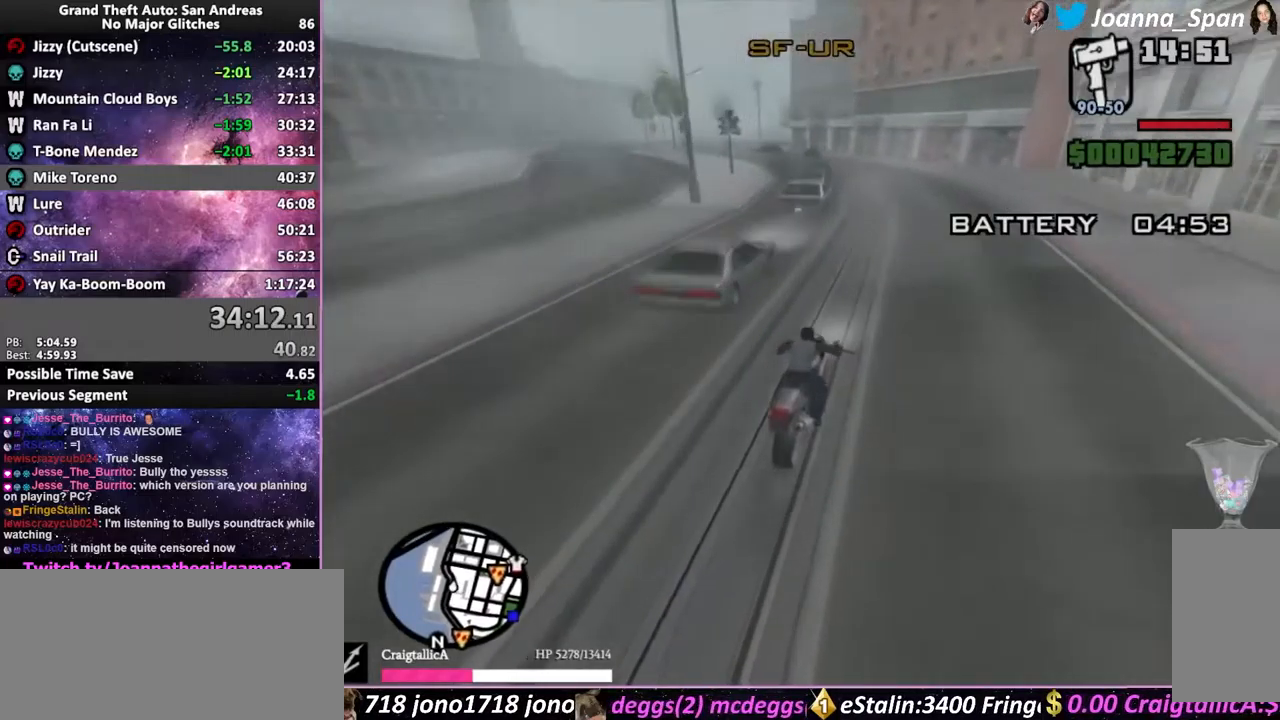
{"keys": ["a", "f5", "f7", "w"], "mouse": [], "events": [[50, "mouse_wheel", "up"], [134, "a", "down"], [134, "f7", "down"], [167, "mouse_wheel", "down"], [267, "mouse_wheel", "up"], [384, "mouse_wheel", "down"], [500, "mouse_wheel", "up"]]}
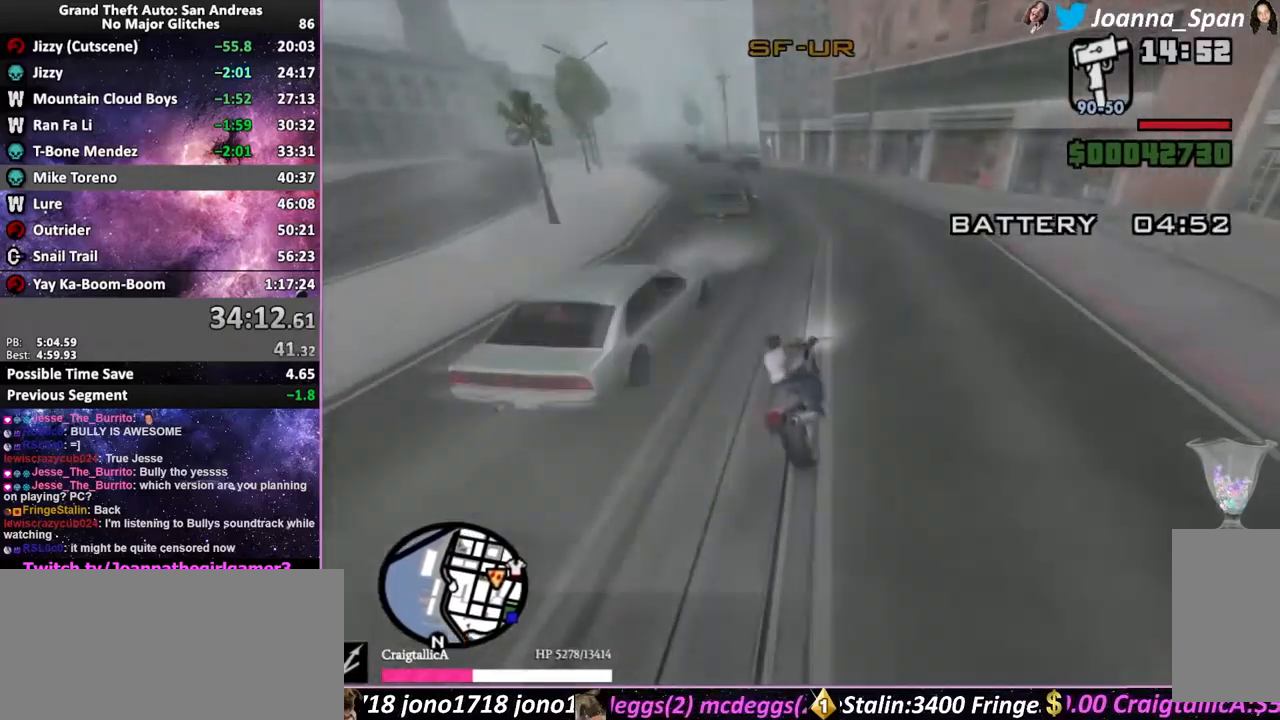
{"keys": ["a", "f5", "f7", "w"], "mouse": [], "events": [[134, "mouse_wheel", "down"], [284, "mouse_wheel", "up"]]}